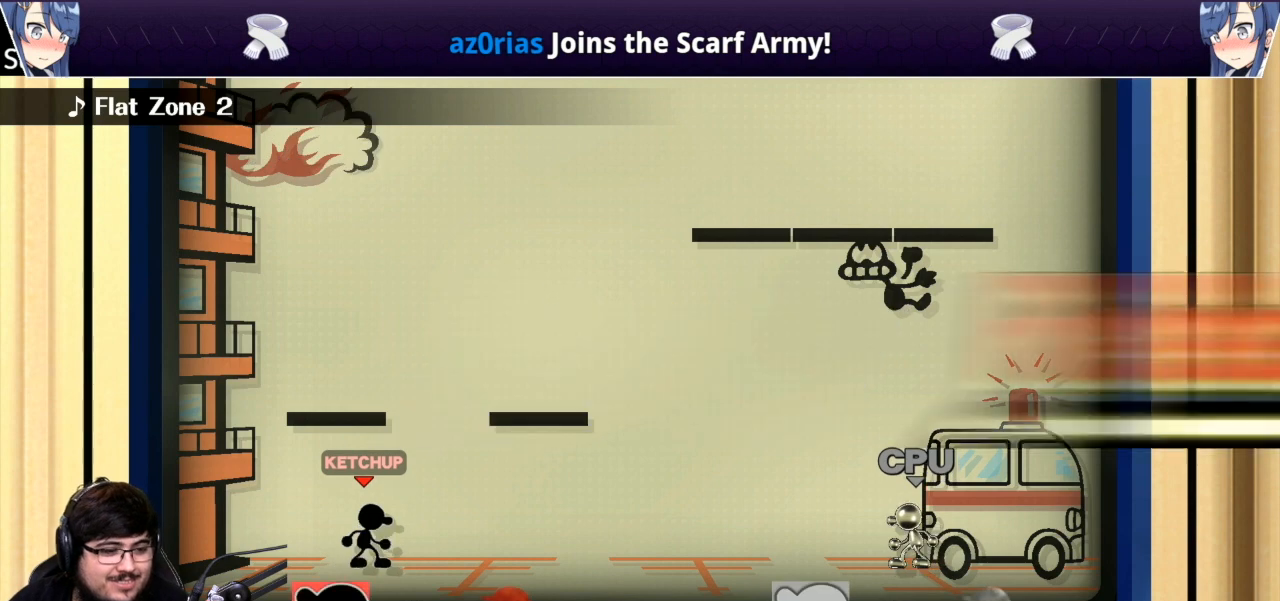
Gameplay with a controller (Nintendo layout); each line is a JSON object with the inputs held at the frame after it. "events" lists button and stick changes between this image and that frame as [ms after this image, input, new state], when the widget could be followed in between. Not read: L3 R3.
{"buttons": [], "left_stick": "center", "right_stick": "center", "events": [[133, "START", "down"], [300, "START", "up"]]}
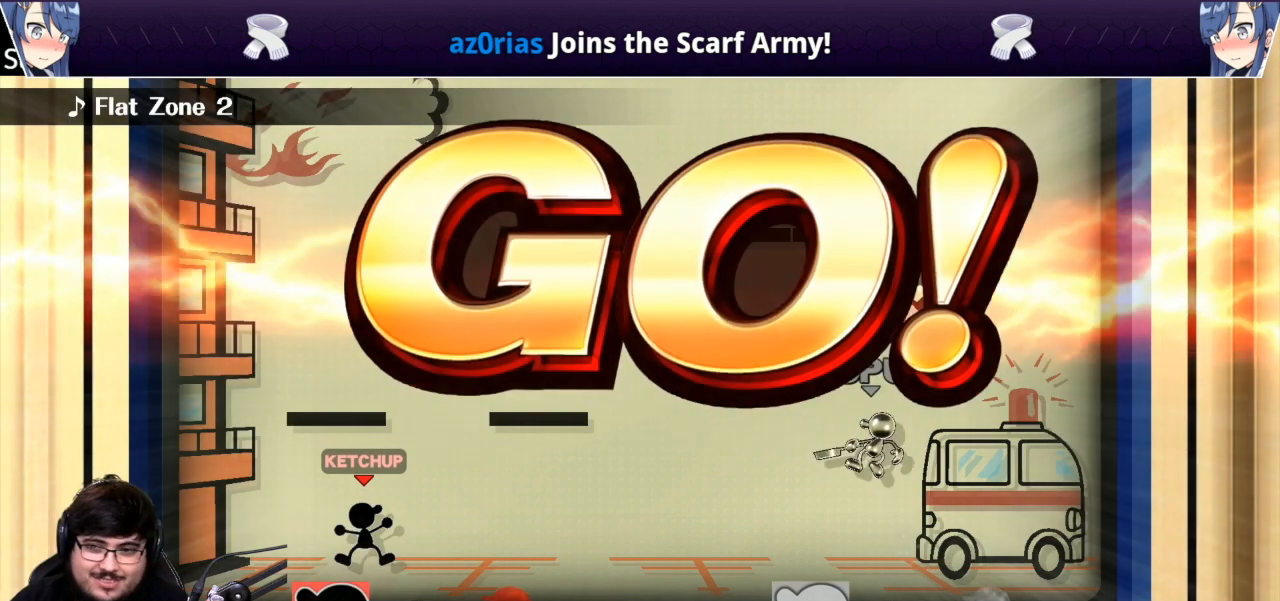
{"buttons": [], "left_stick": "center", "right_stick": "center", "events": [[267, "START", "down"], [367, "START", "up"]]}
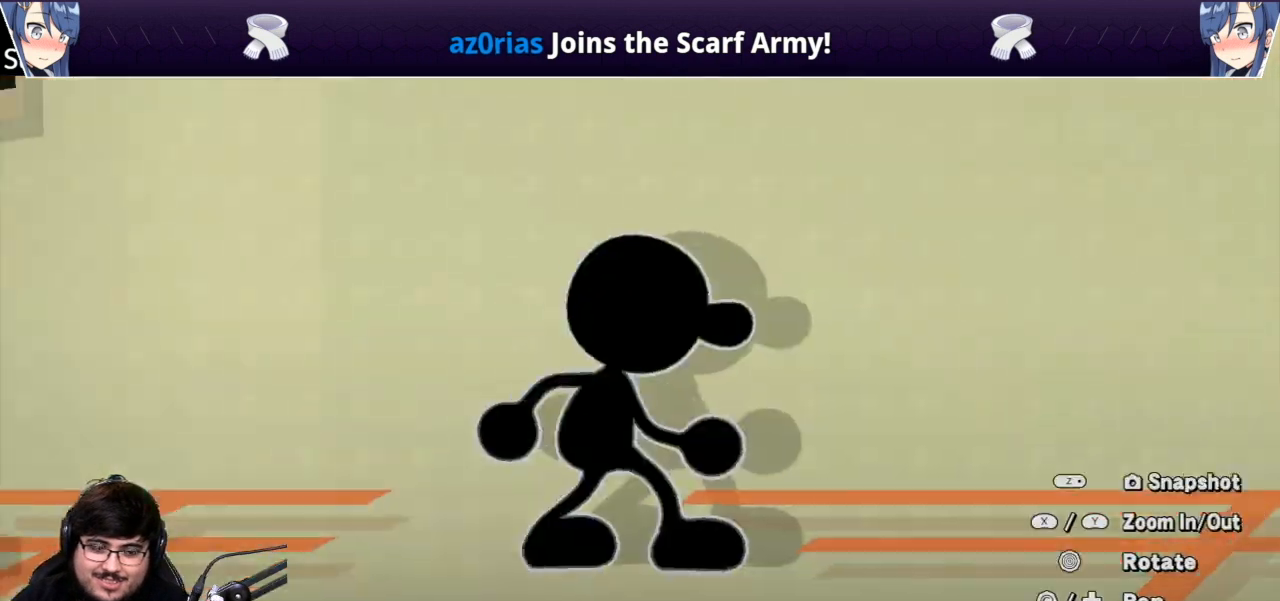
{"buttons": [], "left_stick": "center", "right_stick": "center", "events": []}
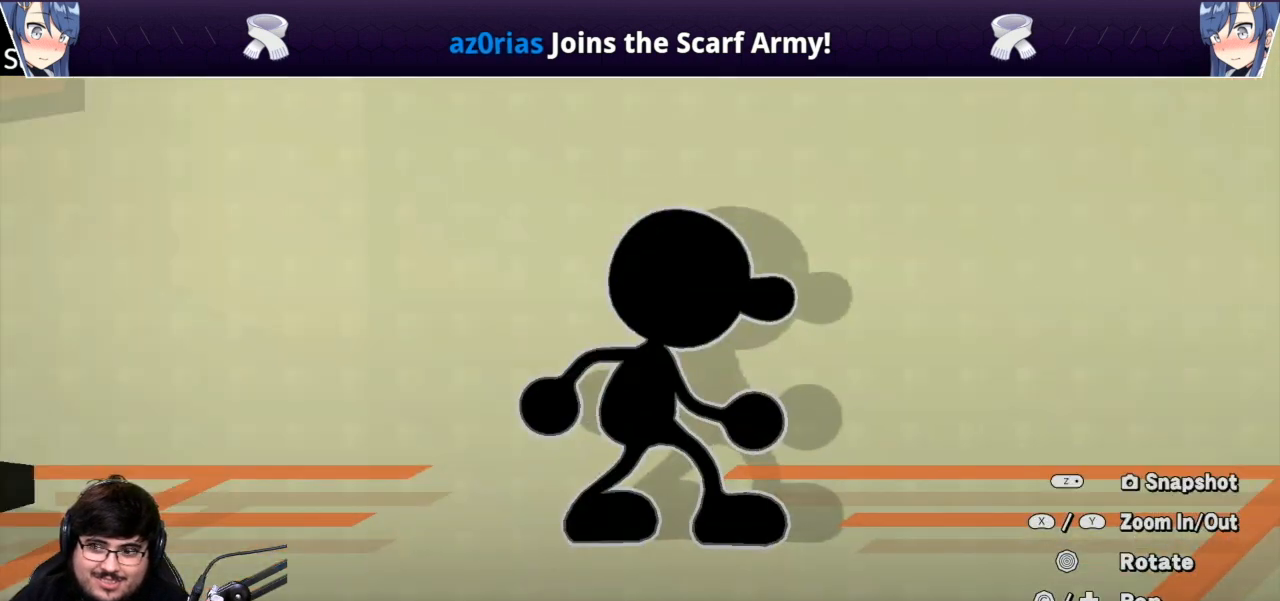
{"buttons": [], "left_stick": "center", "right_stick": "center", "events": []}
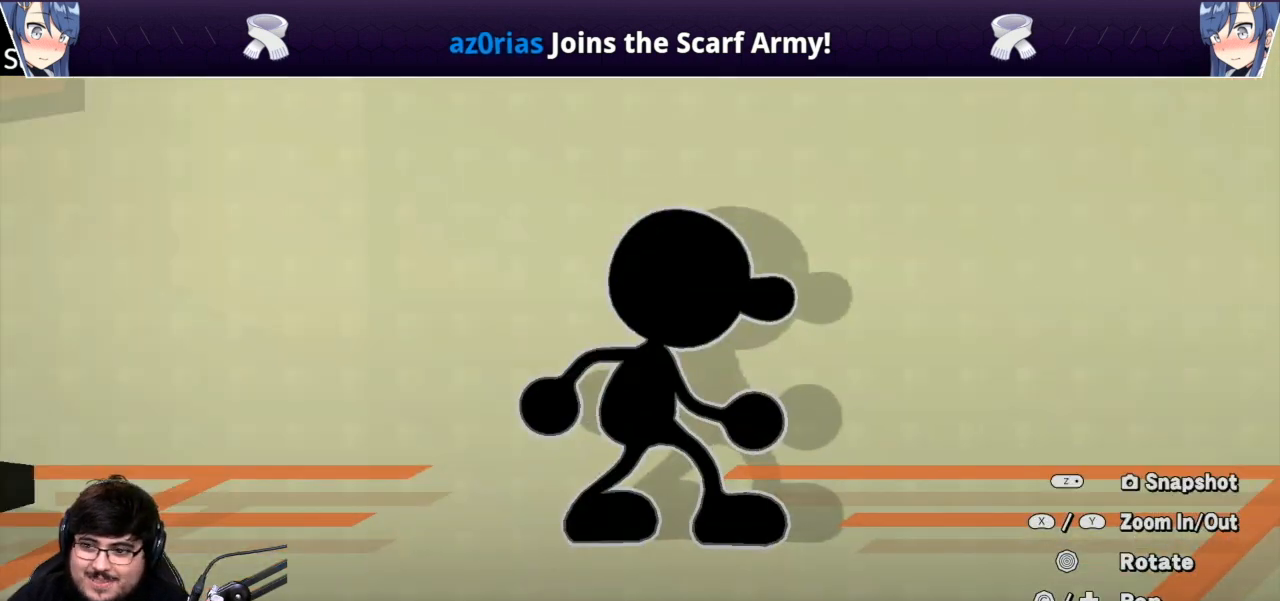
{"buttons": [], "left_stick": "center", "right_stick": "center", "events": []}
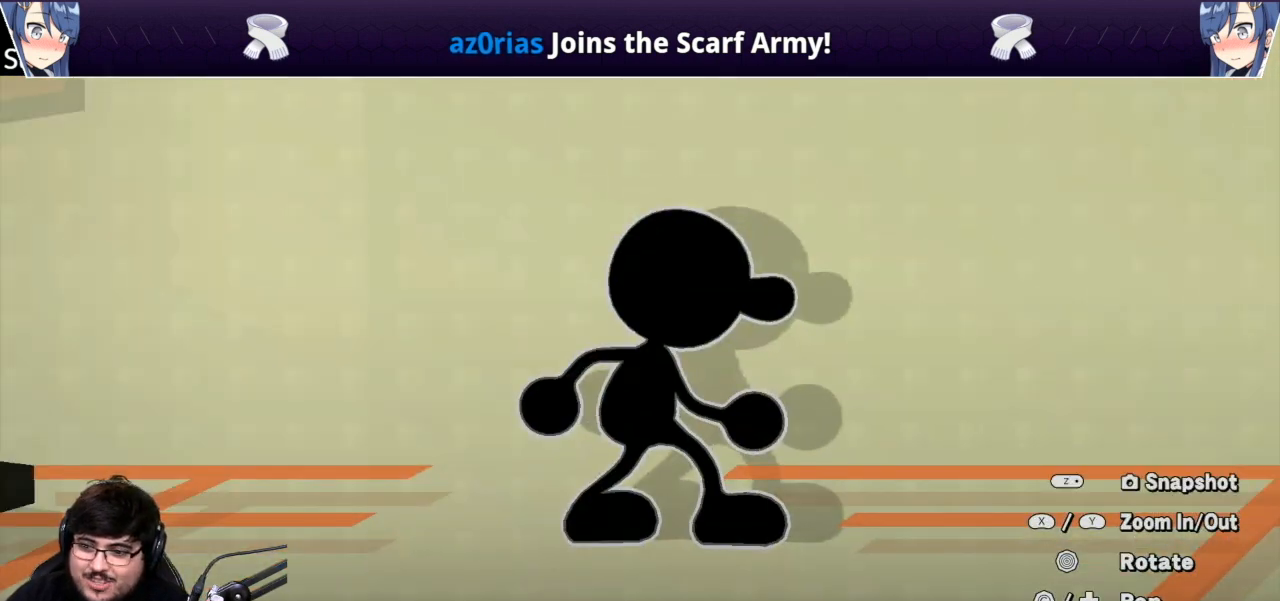
{"buttons": [], "left_stick": "center", "right_stick": "center", "events": []}
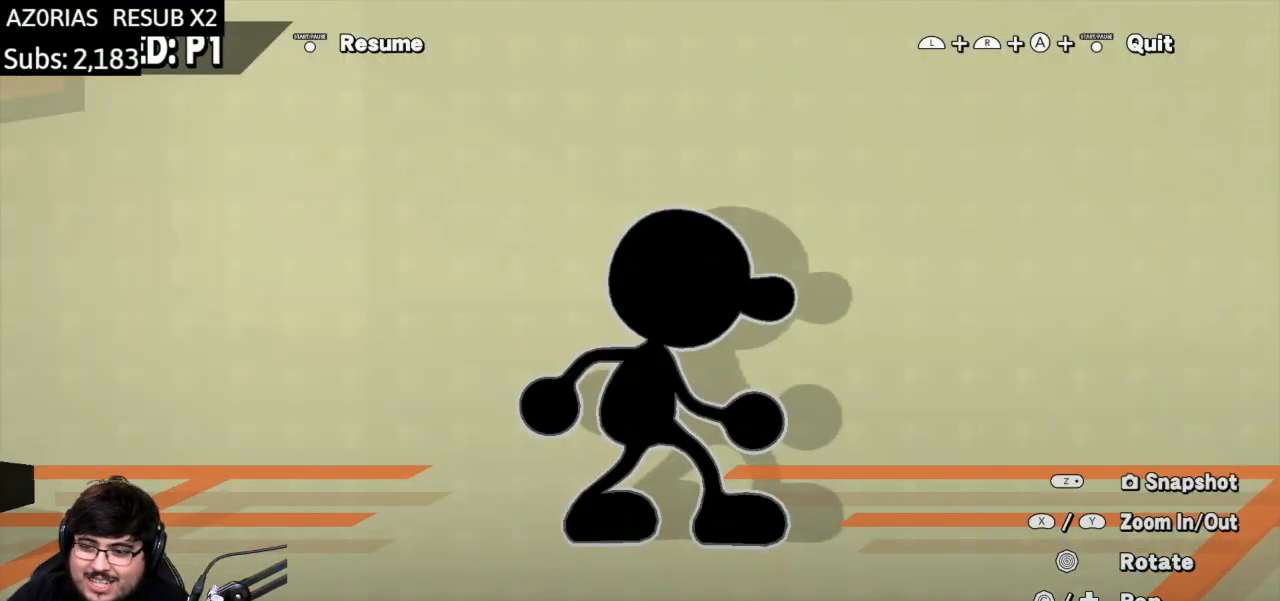
{"buttons": [], "left_stick": "center", "right_stick": "center", "events": []}
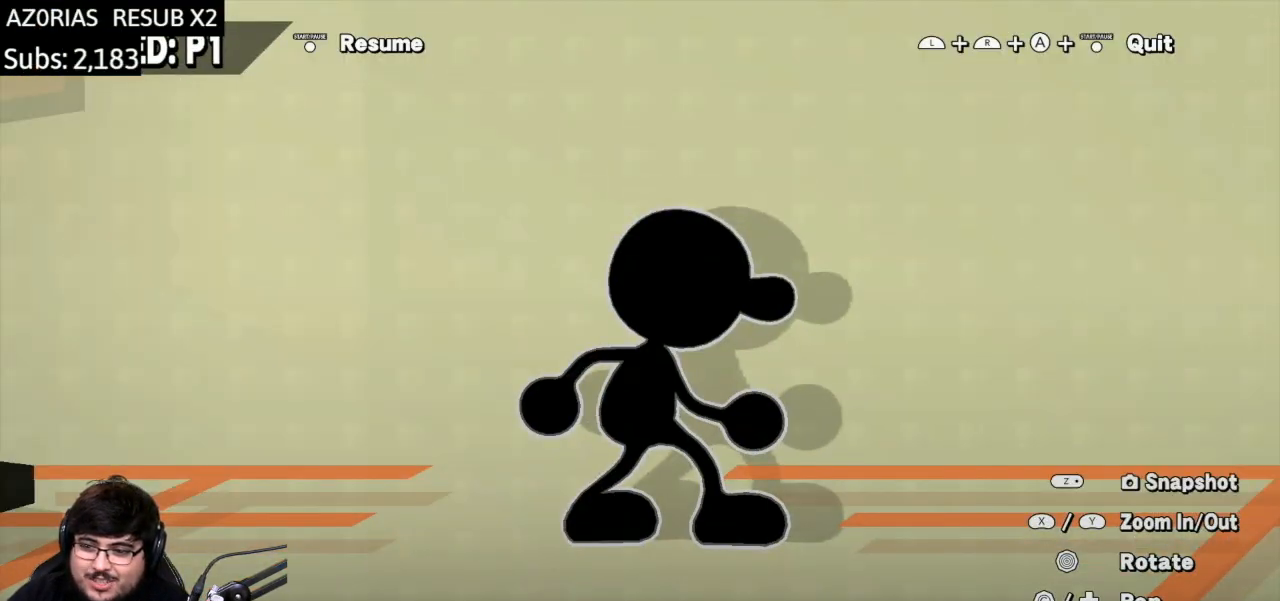
{"buttons": [], "left_stick": "center", "right_stick": "center", "events": []}
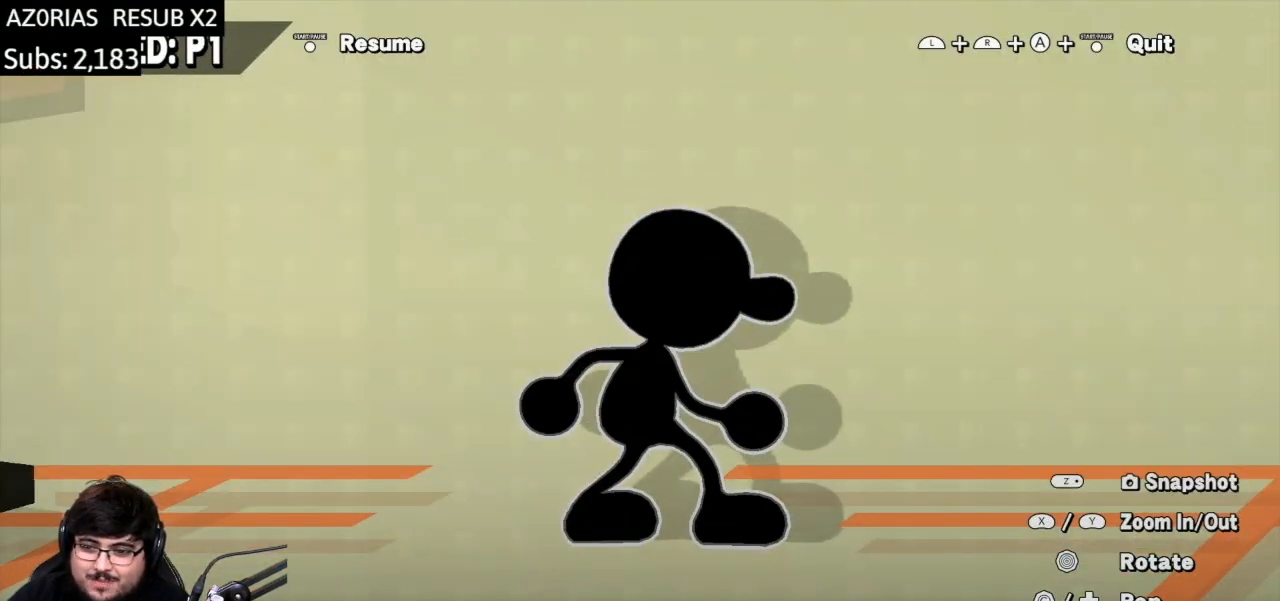
{"buttons": ["START"], "left_stick": "center", "right_stick": "center", "events": [[400, "START", "down"]]}
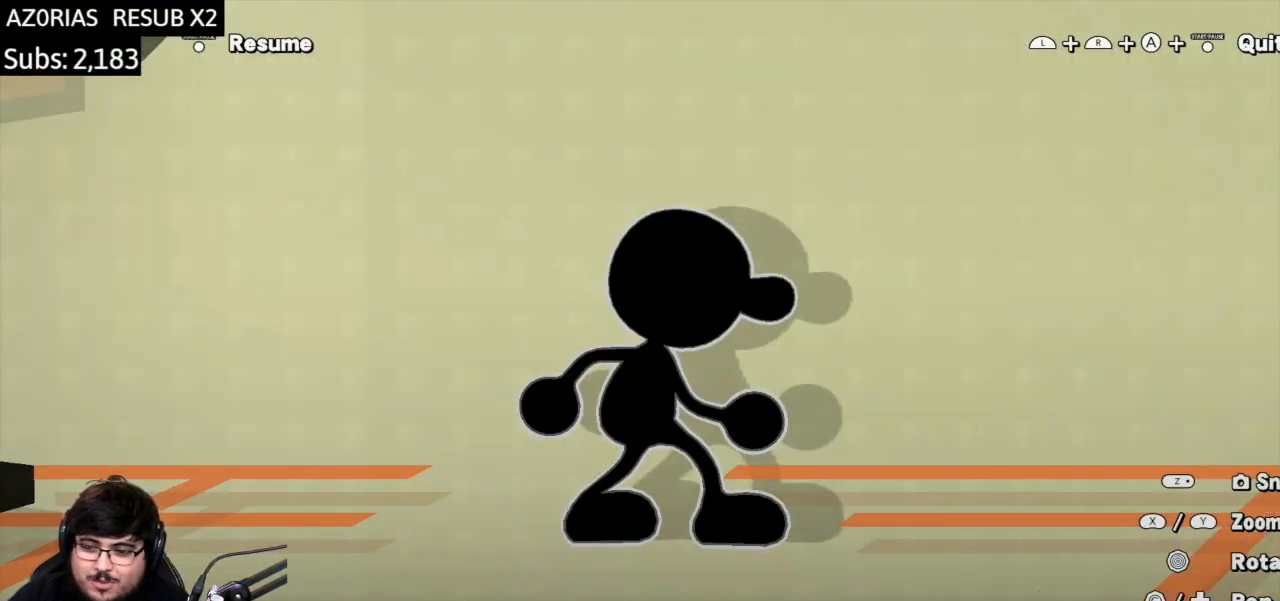
{"buttons": [], "left_stick": "right", "right_stick": "center", "events": [[67, "START", "up"], [234, "left_stick", "right"]]}
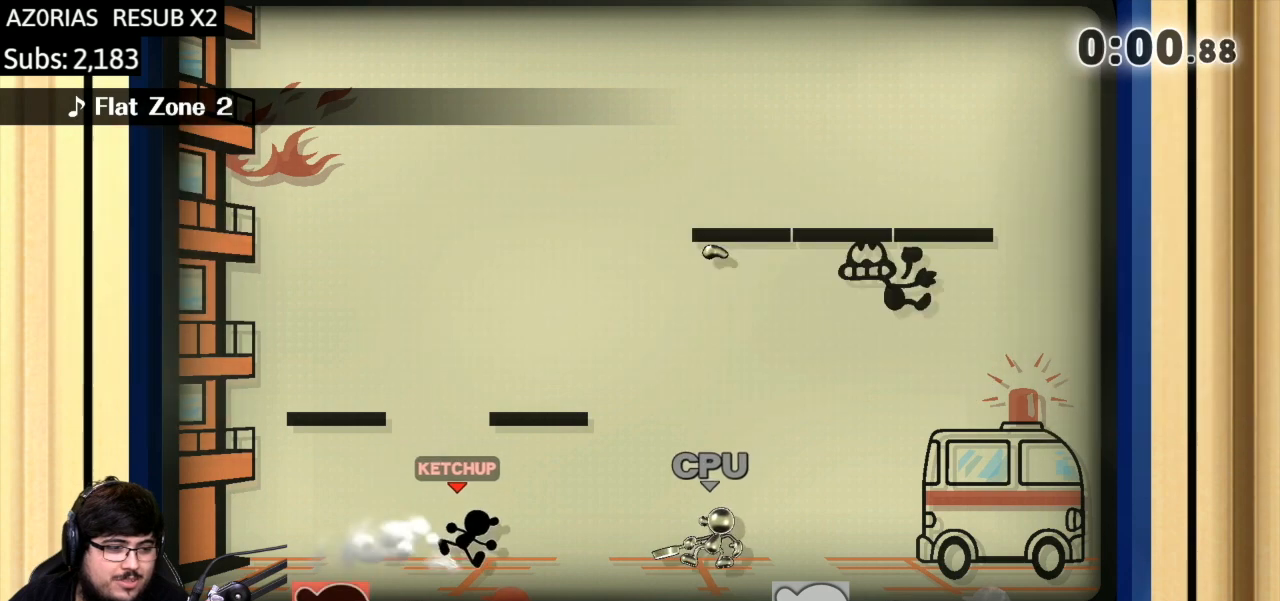
{"buttons": [], "left_stick": "right", "right_stick": "center", "events": [[67, "B", "down"], [167, "B", "up"]]}
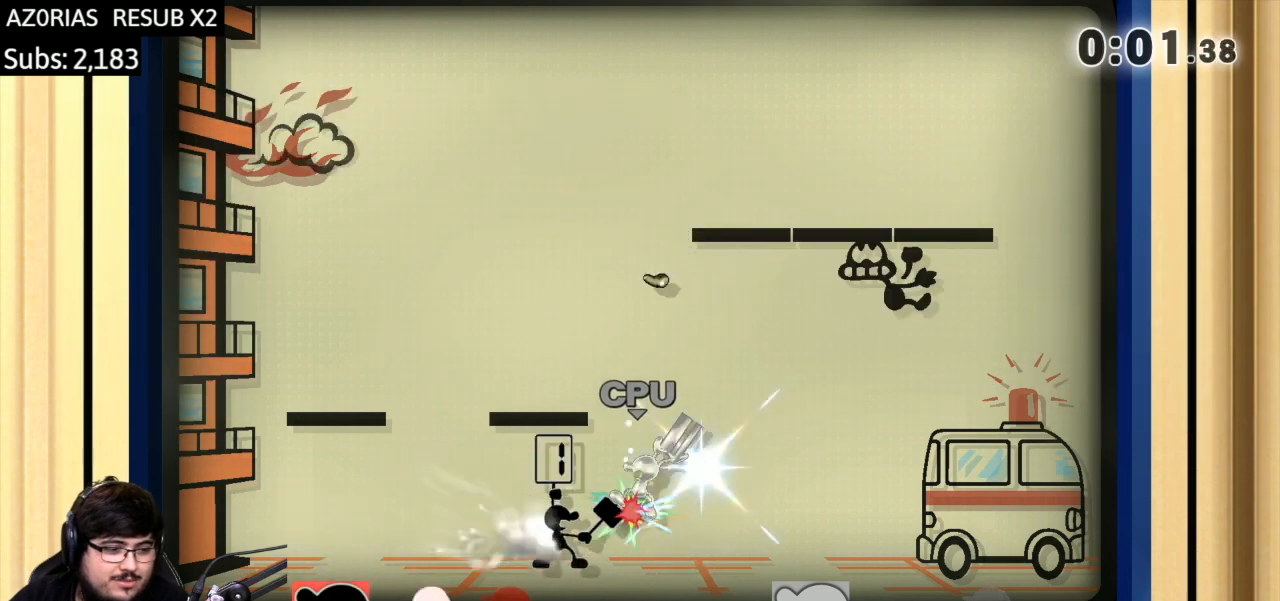
{"buttons": [], "left_stick": "center", "right_stick": "center", "events": [[200, "left_stick", "center"]]}
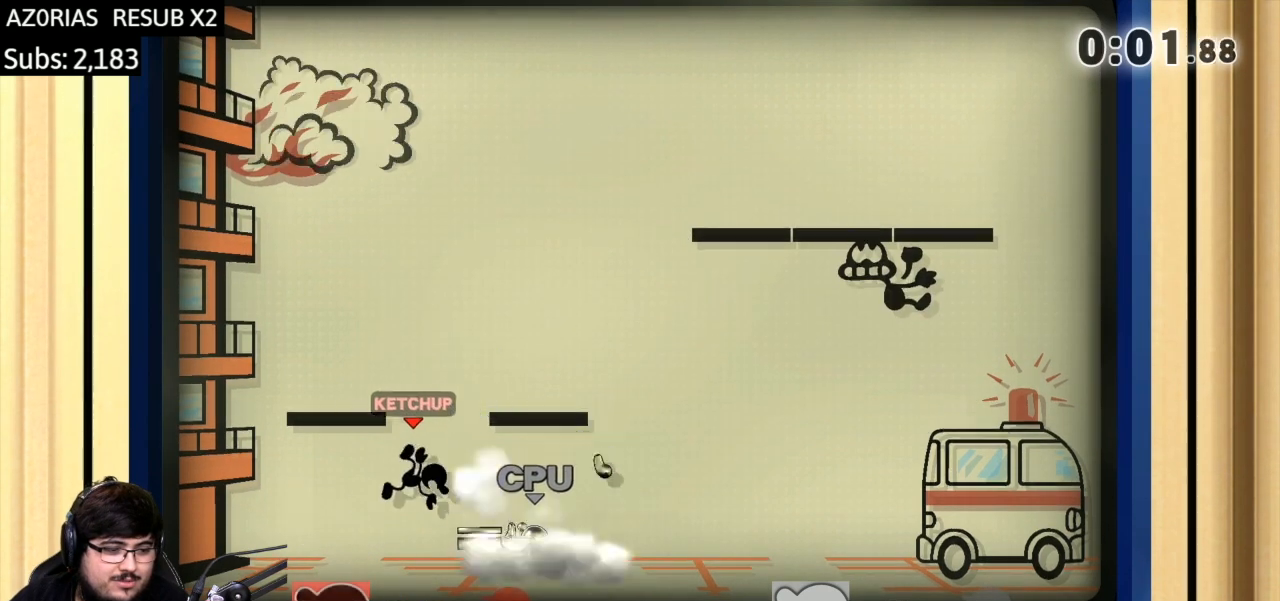
{"buttons": [], "left_stick": "right", "right_stick": "center", "events": [[100, "L1", "down"], [100, "left_stick", "right"], [400, "L1", "up"]]}
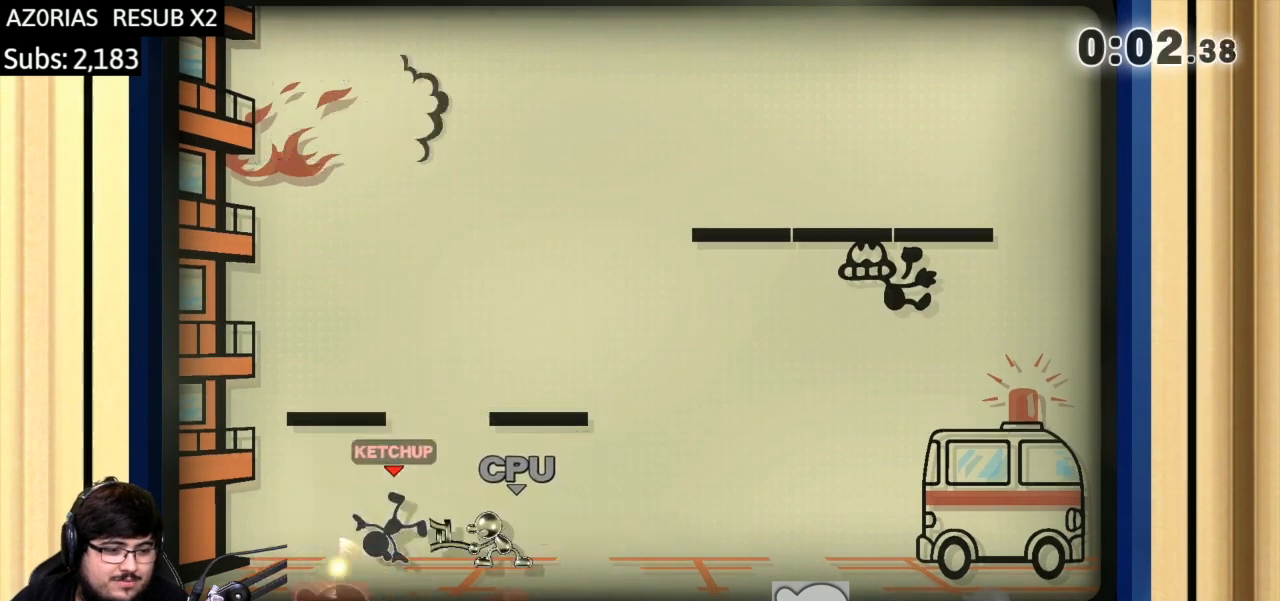
{"buttons": [], "left_stick": "right", "right_stick": "center", "events": [[267, "left_stick", "center"], [334, "left_stick", "right"], [367, "B", "down"], [501, "B", "up"]]}
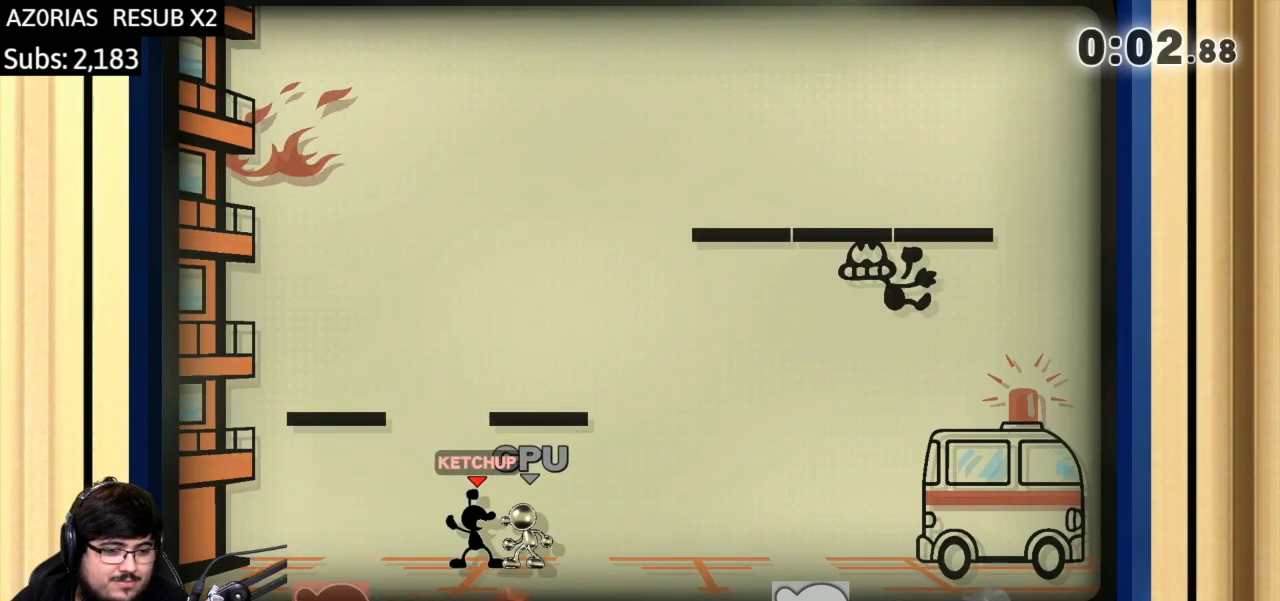
{"buttons": [], "left_stick": "right", "right_stick": "center", "events": []}
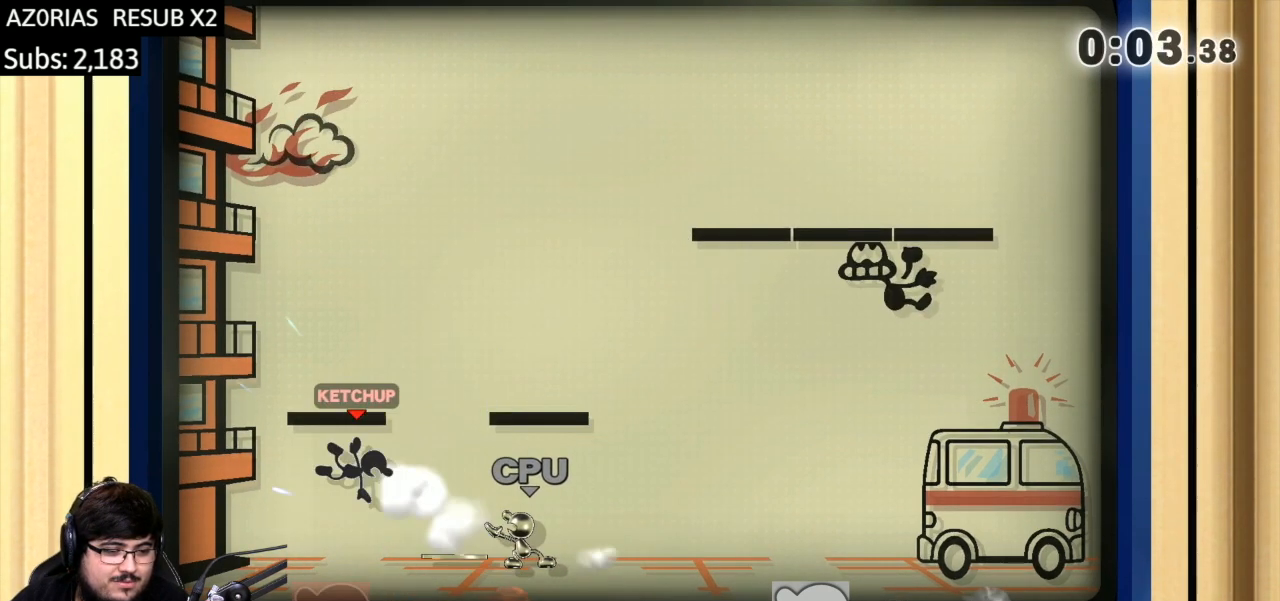
{"buttons": [], "left_stick": "right", "right_stick": "center", "events": [[134, "left_stick", "center"], [267, "left_stick", "right"]]}
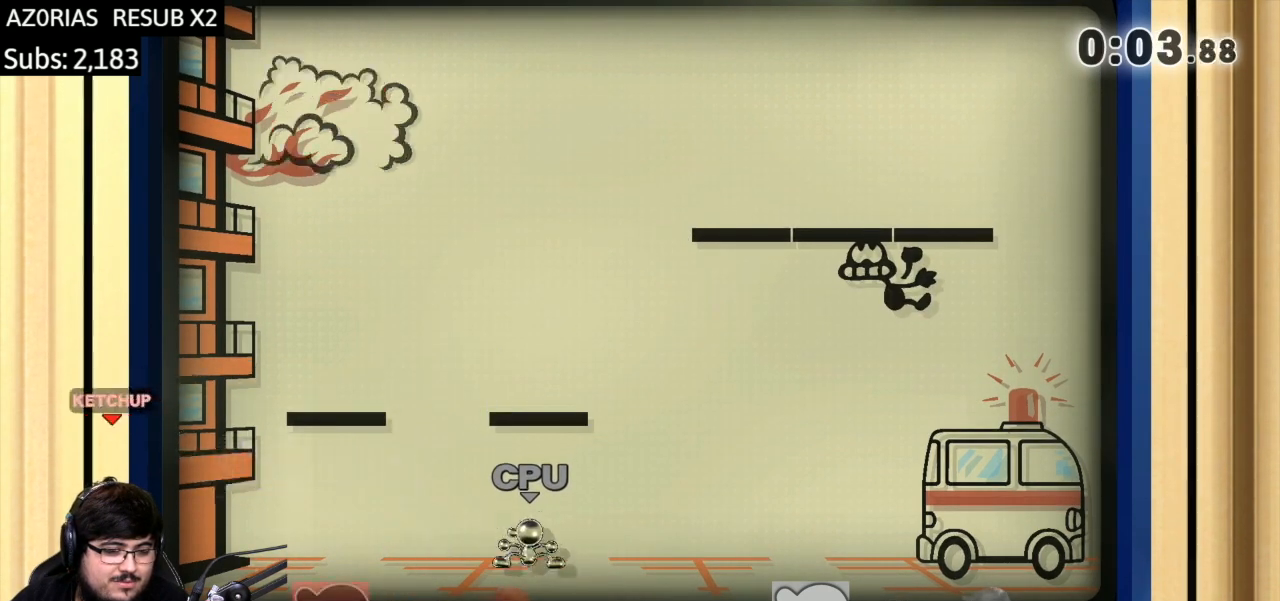
{"buttons": [], "left_stick": "right", "right_stick": "center", "events": [[33, "Y", "down"], [167, "Y", "up"]]}
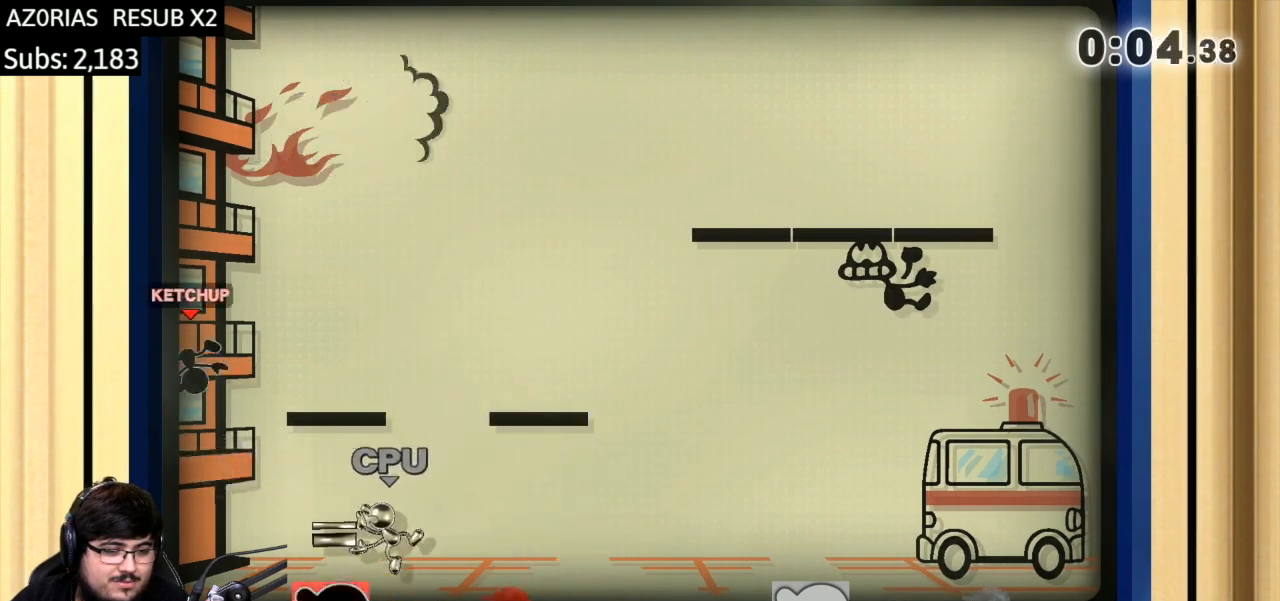
{"buttons": ["B"], "left_stick": "right", "right_stick": "center", "events": [[34, "left_stick", "down-right"], [167, "left_stick", "right"], [200, "B", "down"]]}
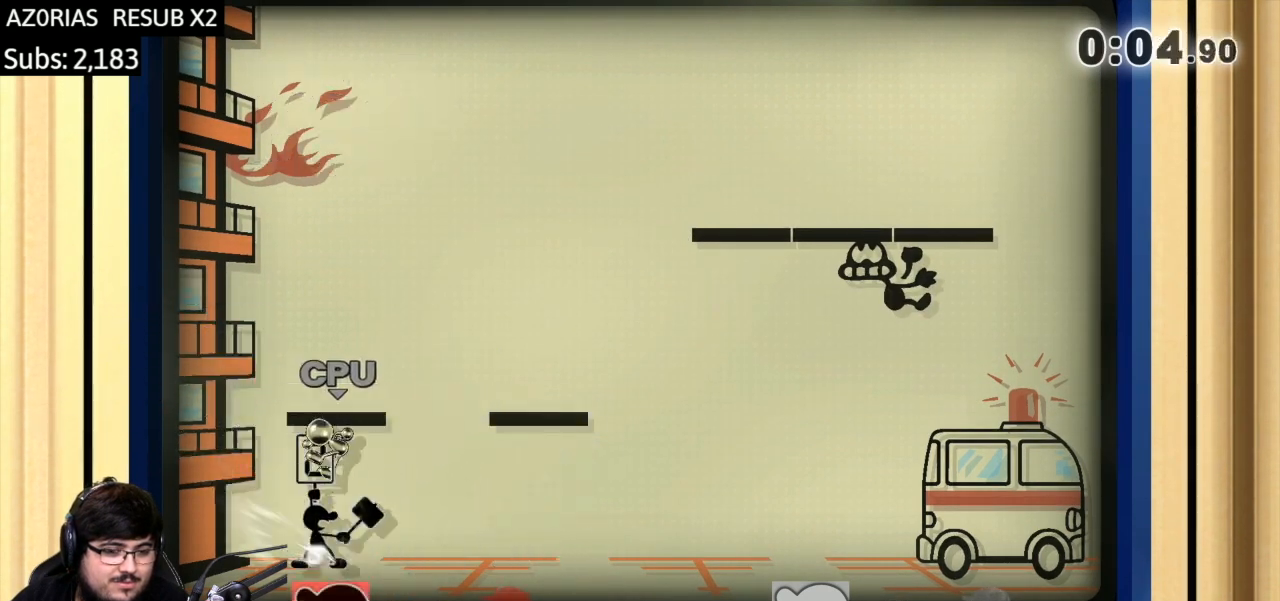
{"buttons": [], "left_stick": "left", "right_stick": "center", "events": [[233, "B", "up"], [400, "left_stick", "left"]]}
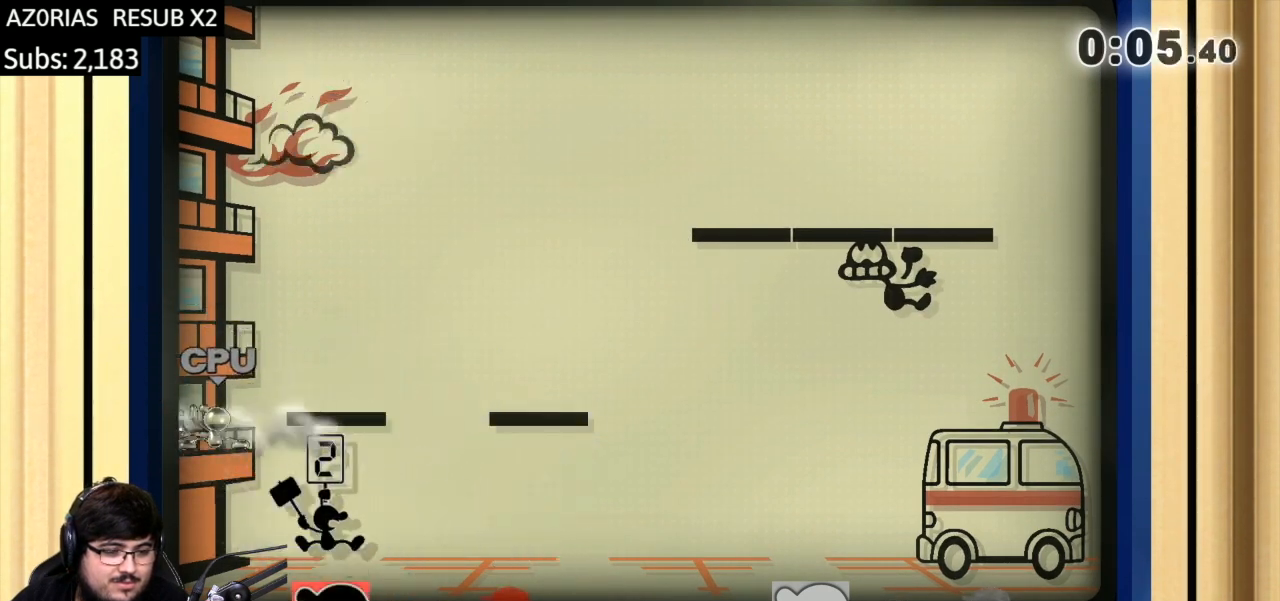
{"buttons": ["B"], "left_stick": "left", "right_stick": "center", "events": [[167, "B", "down"]]}
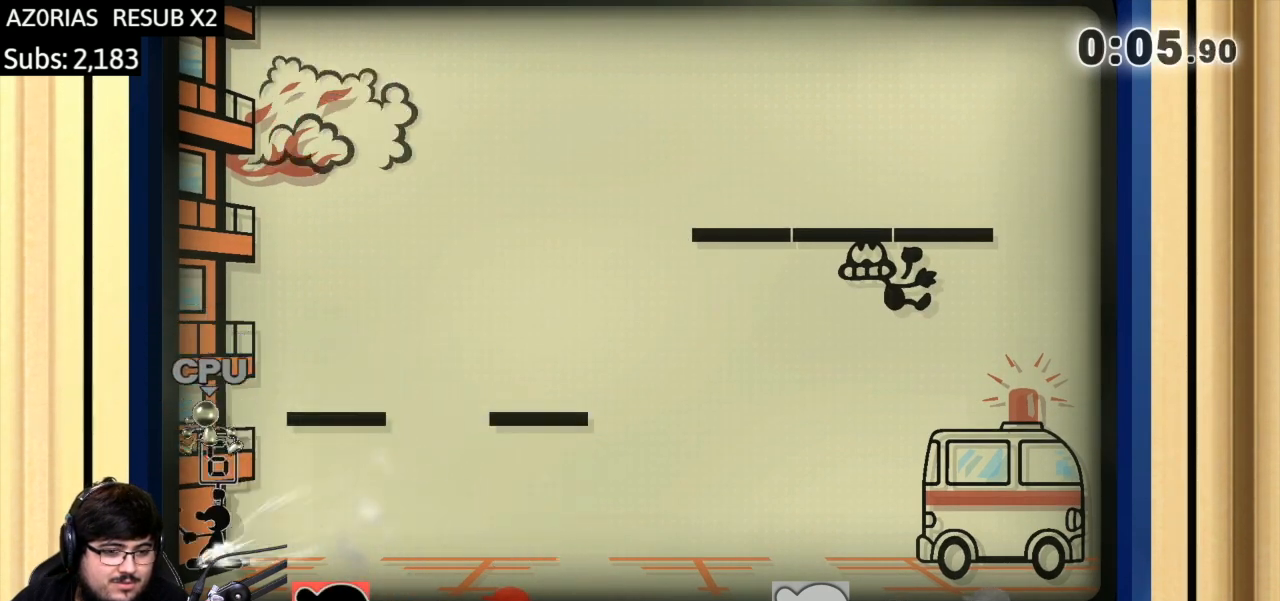
{"buttons": ["B"], "left_stick": "right", "right_stick": "center", "events": [[233, "B", "up"], [300, "left_stick", "center"], [400, "left_stick", "right"], [434, "B", "down"]]}
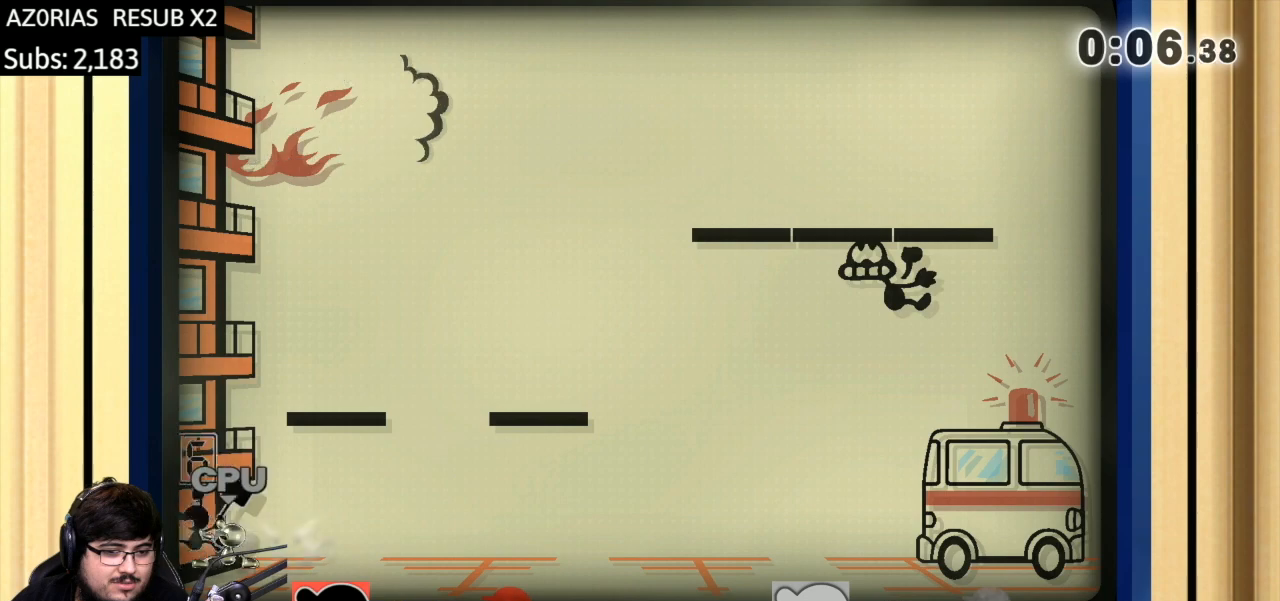
{"buttons": [], "left_stick": "right", "right_stick": "center", "events": [[134, "B", "up"]]}